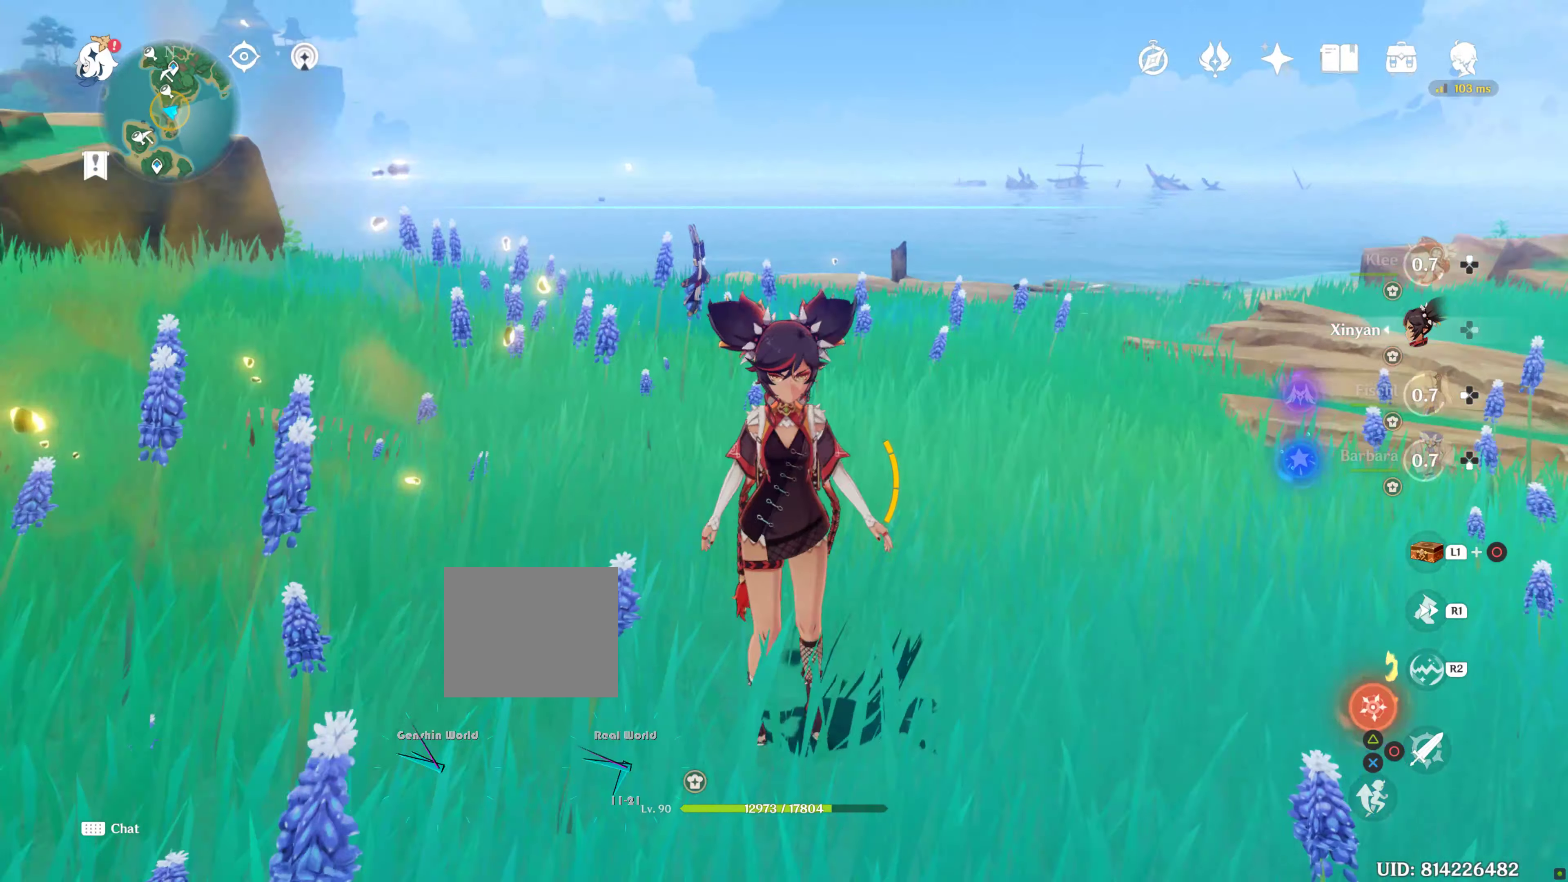
Gameplay with a controller (PlayStation layout); each line is a JSON object with the inputs held at the frame after it. "events" lists button and stick changes between this image and that frame as [ms after this image, input, new state], when the widget could be followed in between. Not read: DPAD_LEFT L3 R3.
{"buttons": [], "left_stick": "up-left", "right_stick": "left", "events": [[100, "left_stick", "center"], [184, "right_stick", "center"], [250, "left_stick", "up-left"], [384, "right_stick", "left"]]}
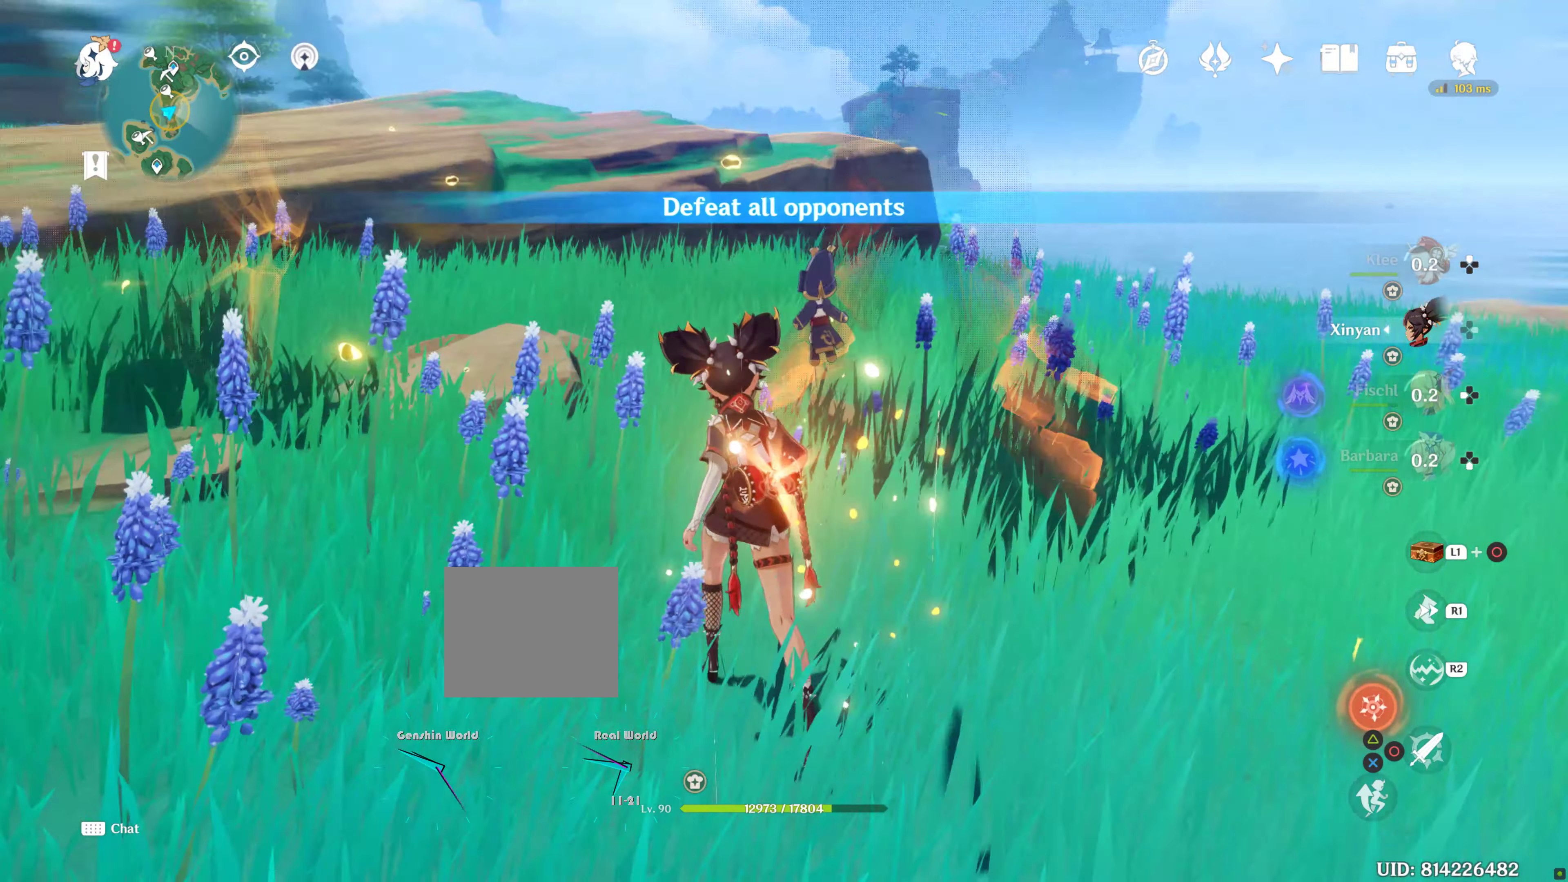
{"buttons": [], "left_stick": "center", "right_stick": "center"}
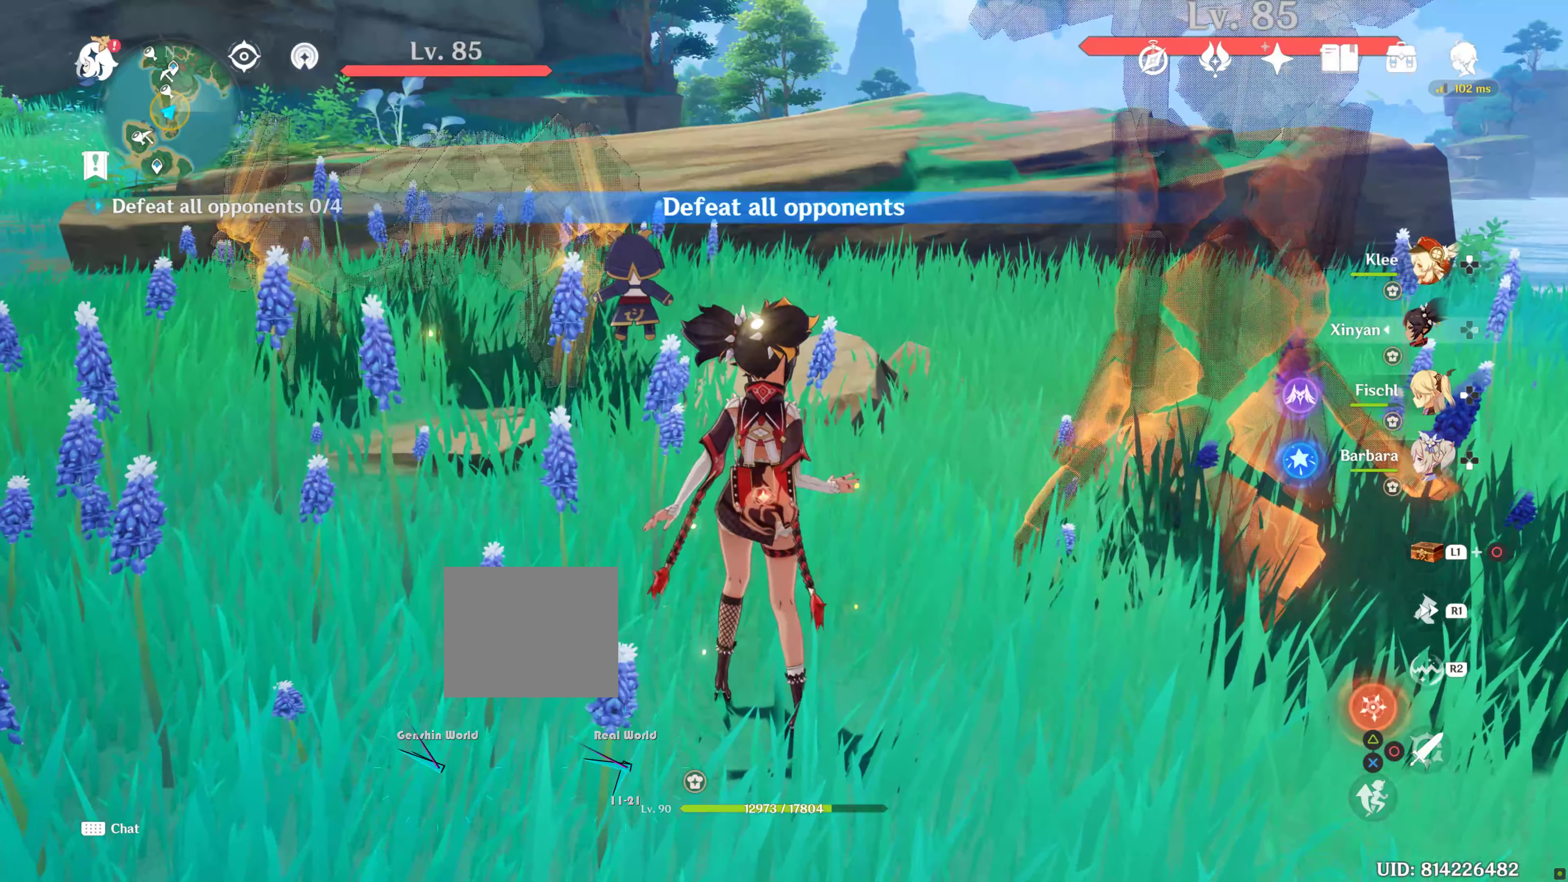
{"buttons": ["TRIANGLE"], "left_stick": "up-right", "right_stick": "center", "events": [[84, "left_stick", "right"], [366, "left_stick", "up-right"], [400, "TRIANGLE", "down"]]}
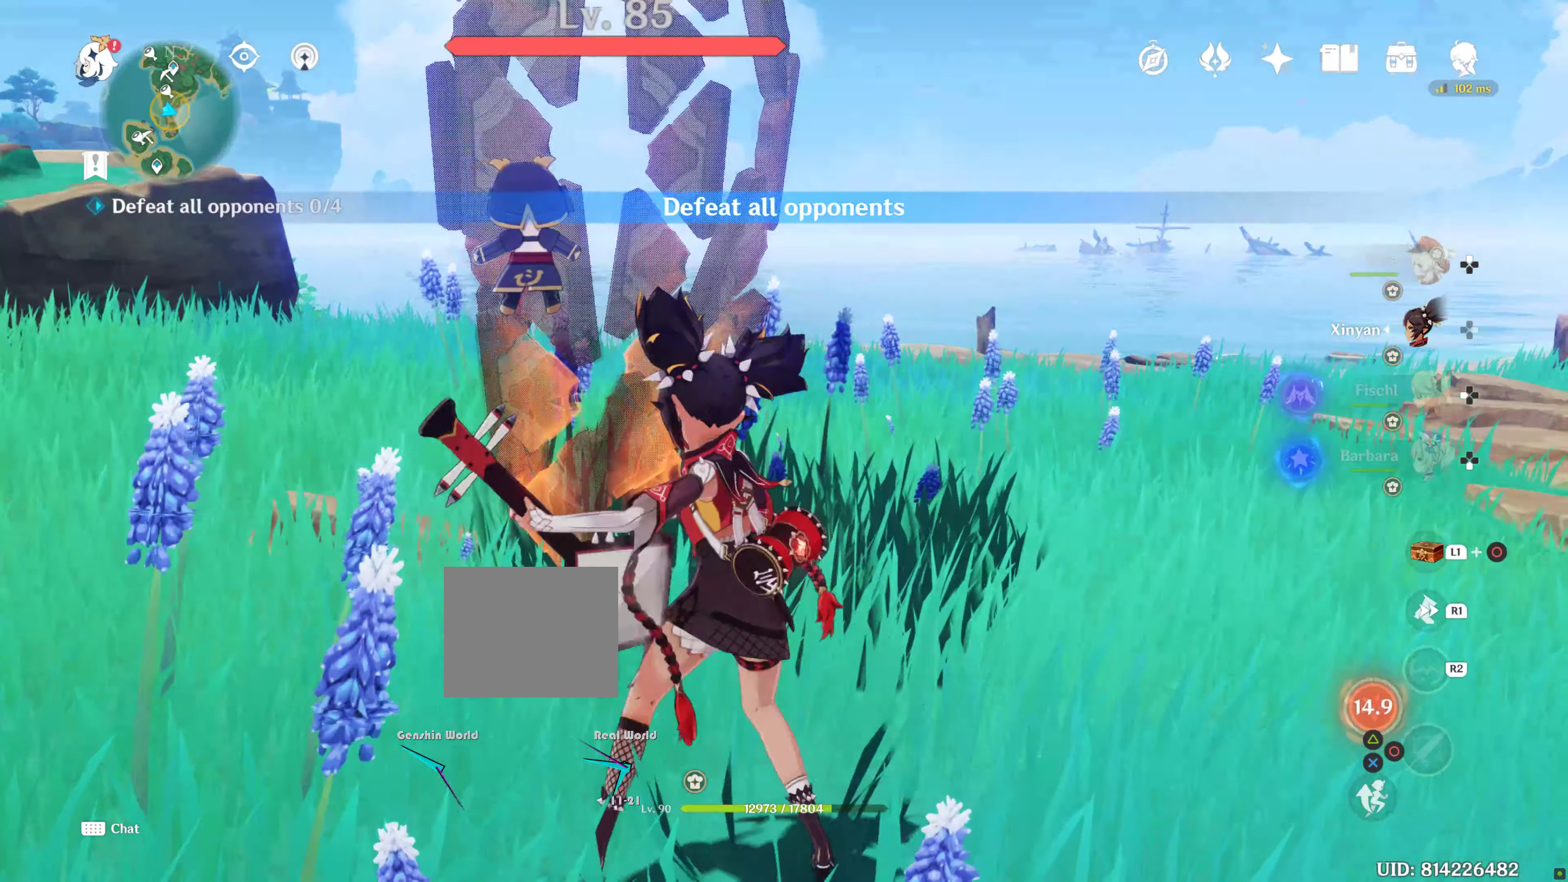
{"buttons": [], "left_stick": "up", "right_stick": "down-right", "events": [[16, "CROSS", "down"], [66, "TRIANGLE", "up"], [100, "CROSS", "up"], [416, "left_stick", "up"], [500, "right_stick", "down-right"]]}
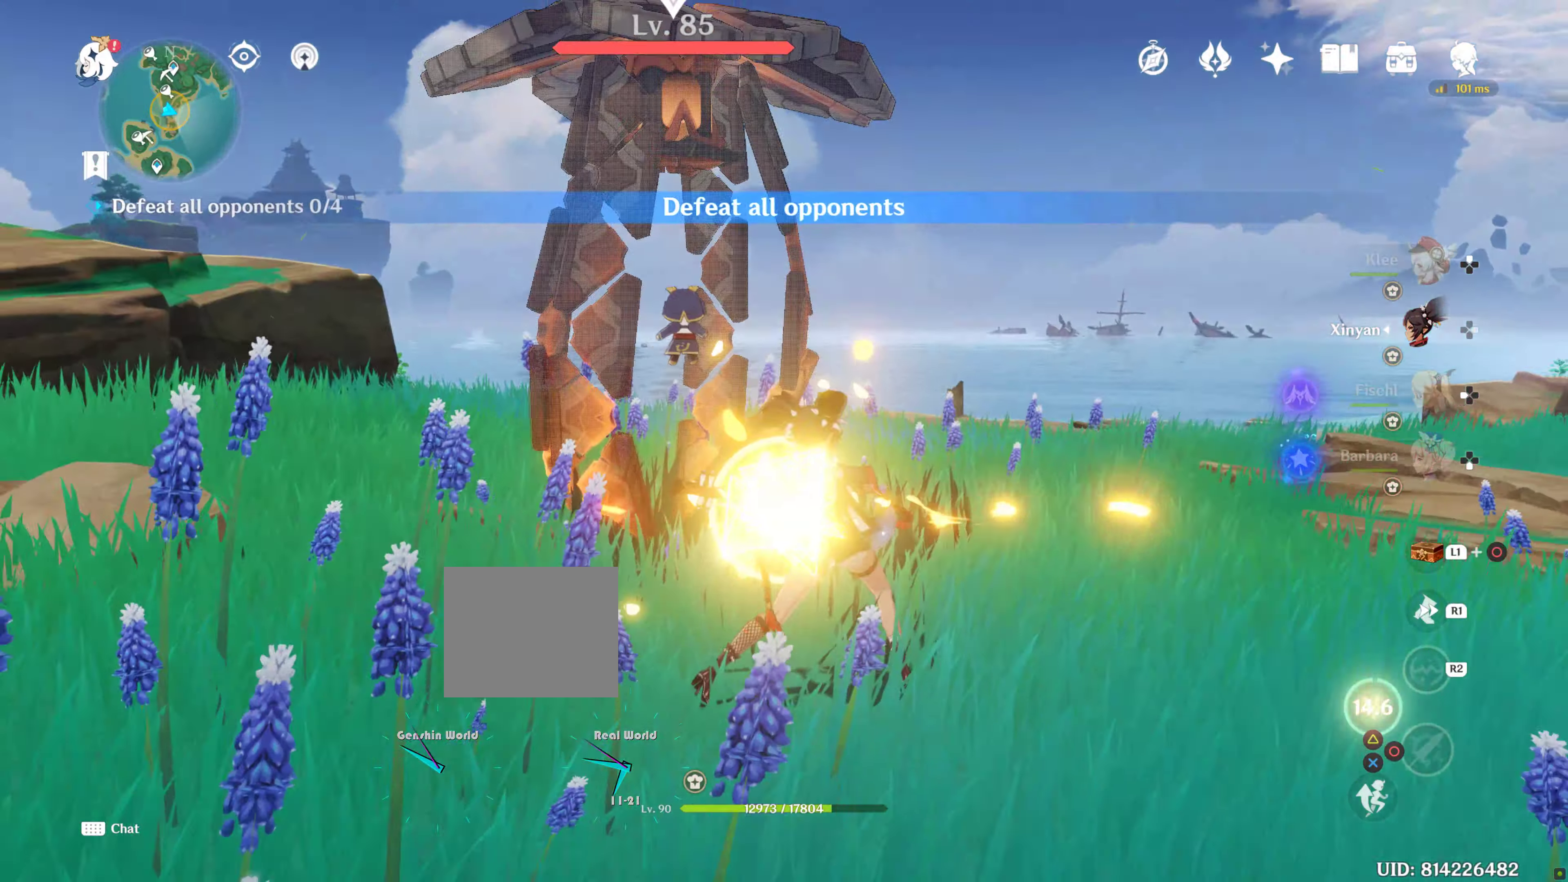
{"buttons": [], "left_stick": "center", "right_stick": "left", "events": [[133, "right_stick", "down-left"], [150, "CROSS", "down"], [183, "right_stick", "left"], [200, "CROSS", "up"], [200, "left_stick", "center"]]}
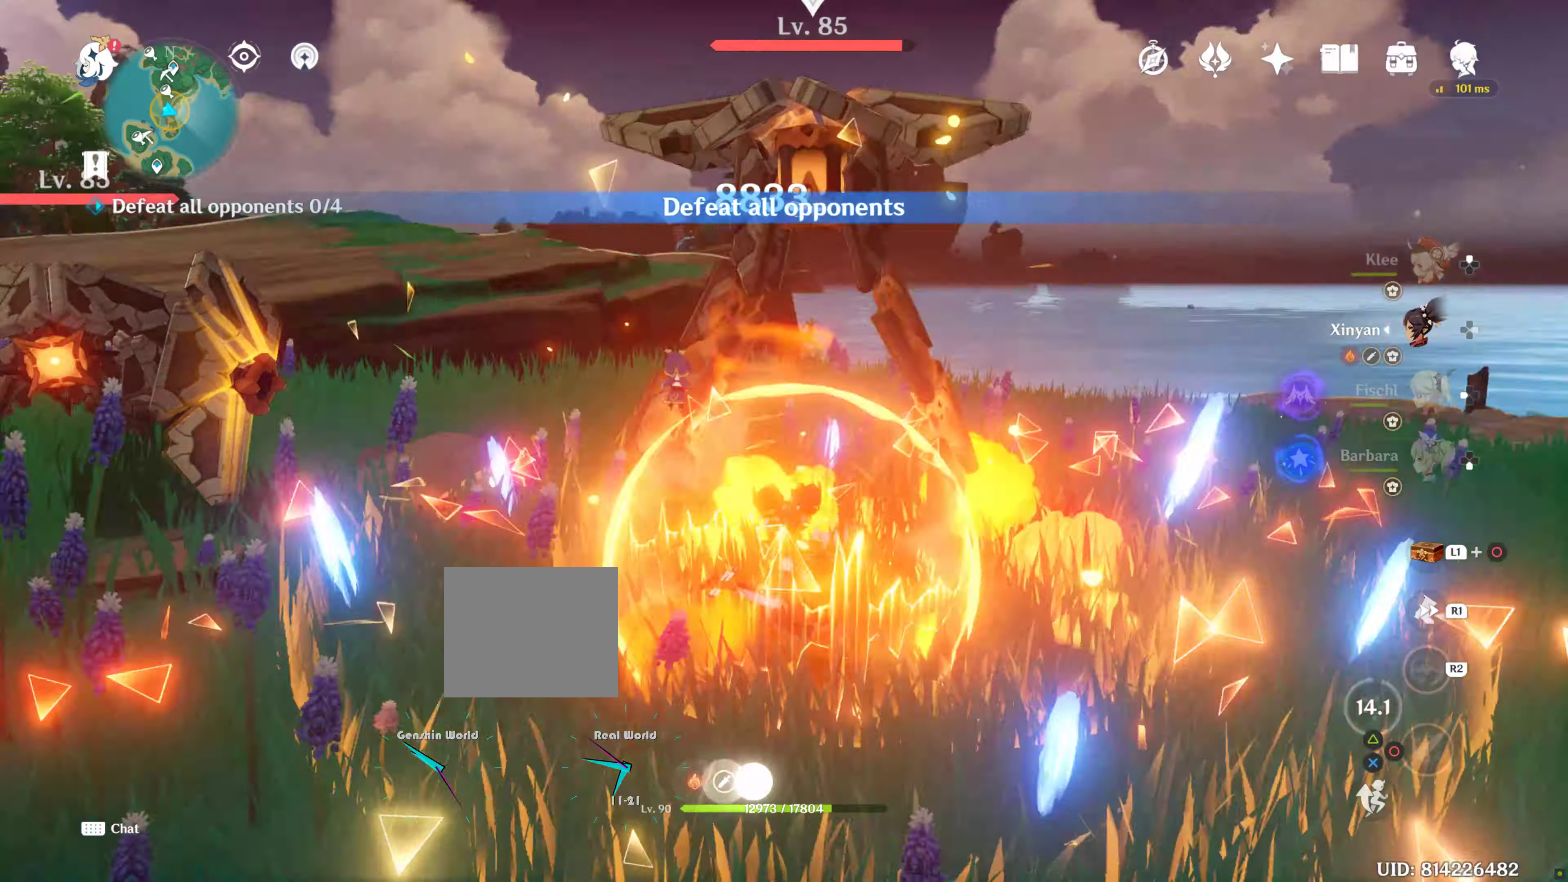
{"buttons": [], "left_stick": "center", "right_stick": "center"}
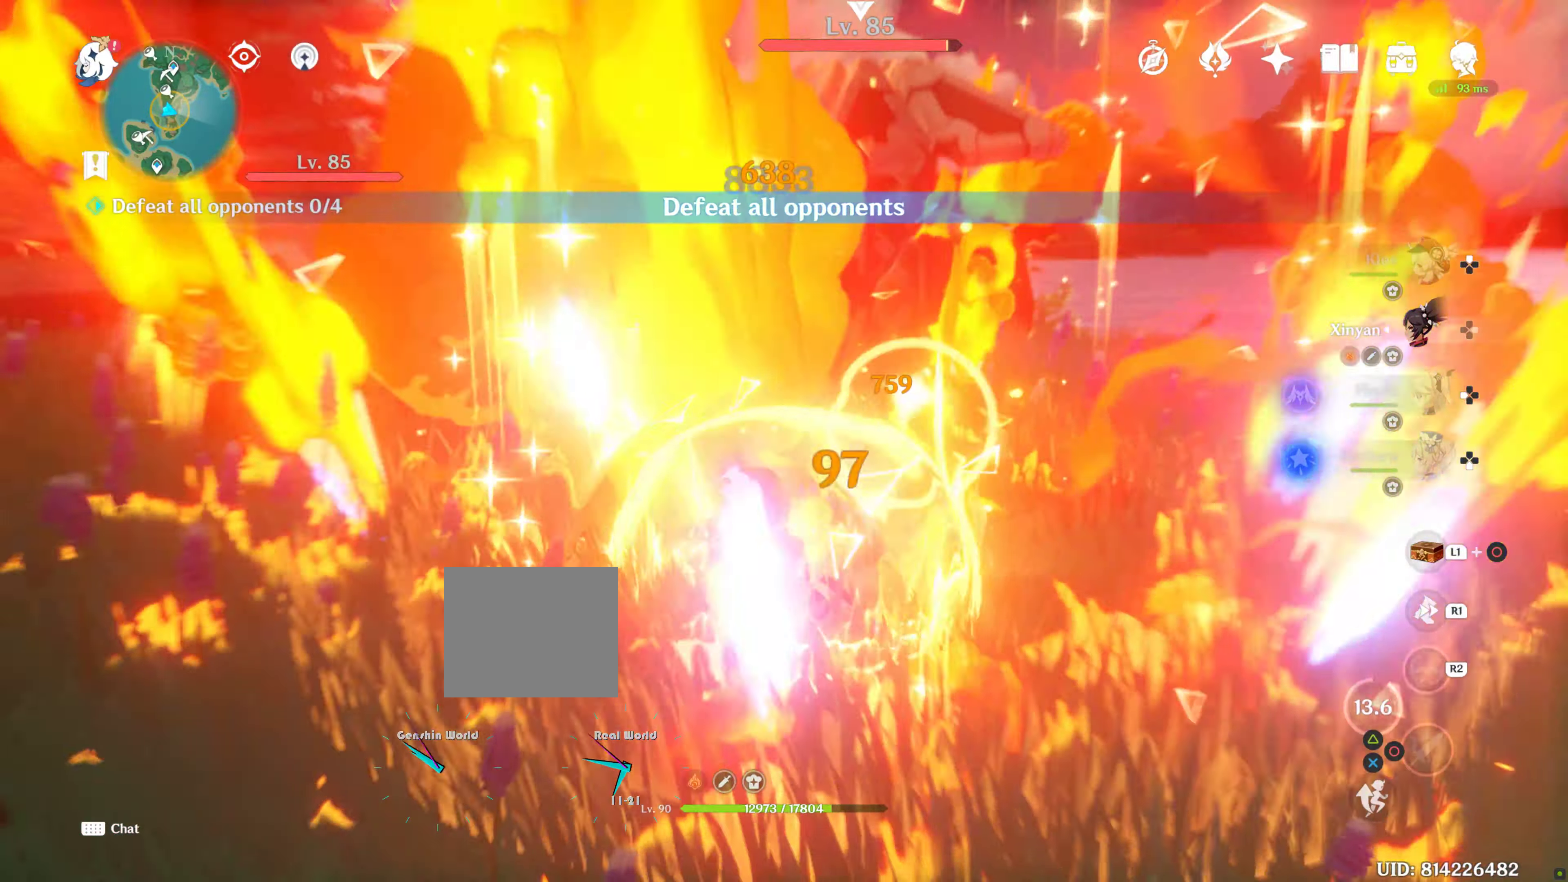
{"buttons": ["TRIANGLE"], "left_stick": "center", "right_stick": "center", "events": [[116, "TRIANGLE", "down"]]}
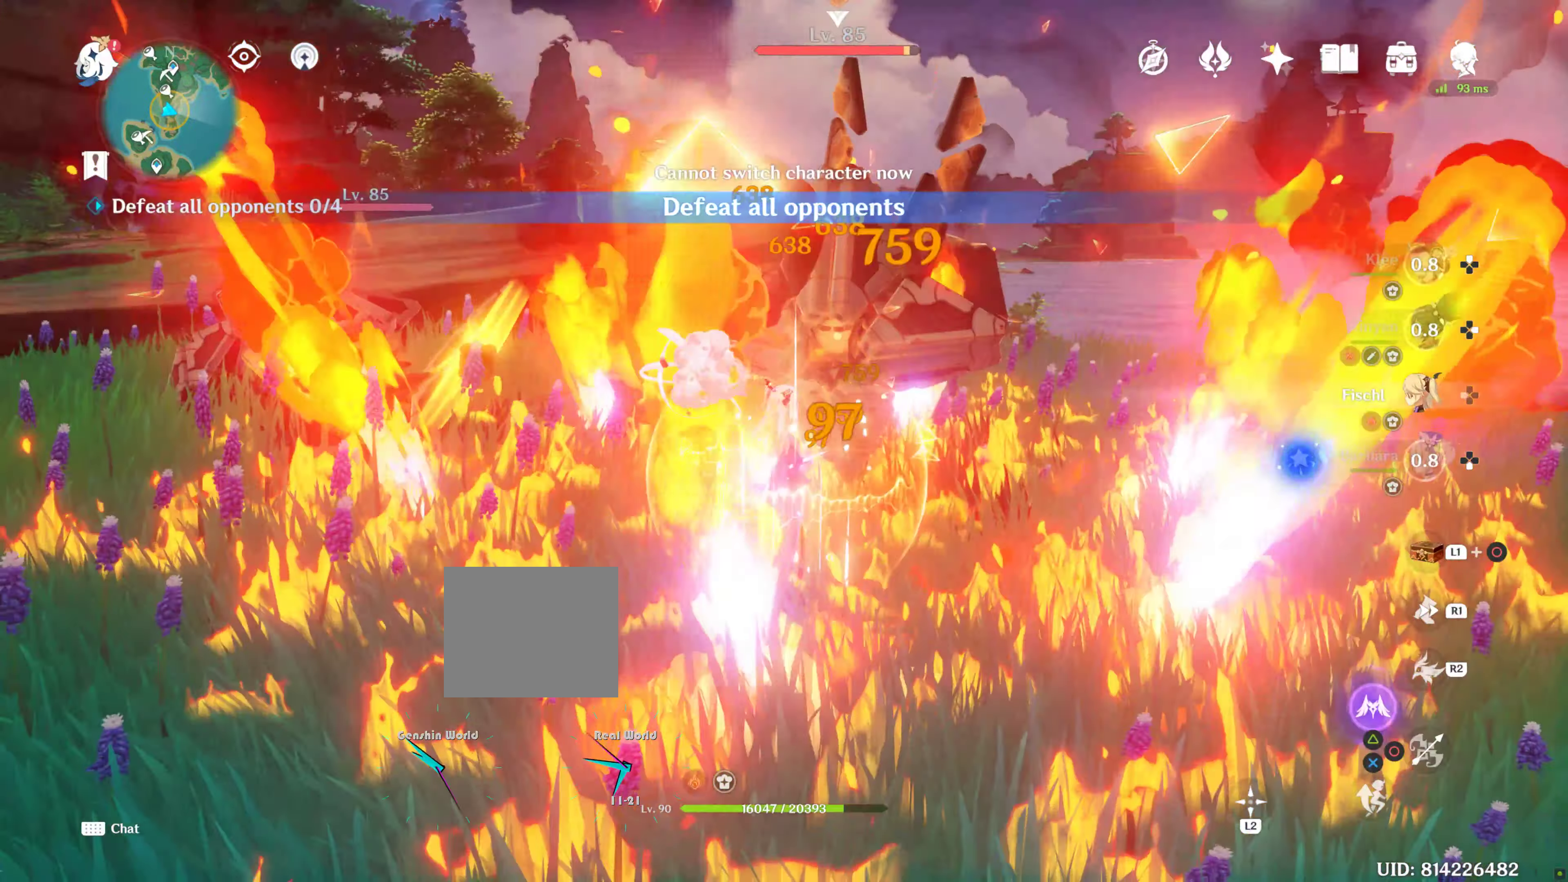
{"buttons": [], "left_stick": "center", "right_stick": "center", "events": [[100, "TRIANGLE", "up"], [166, "R1", "down"], [216, "R1", "up"]]}
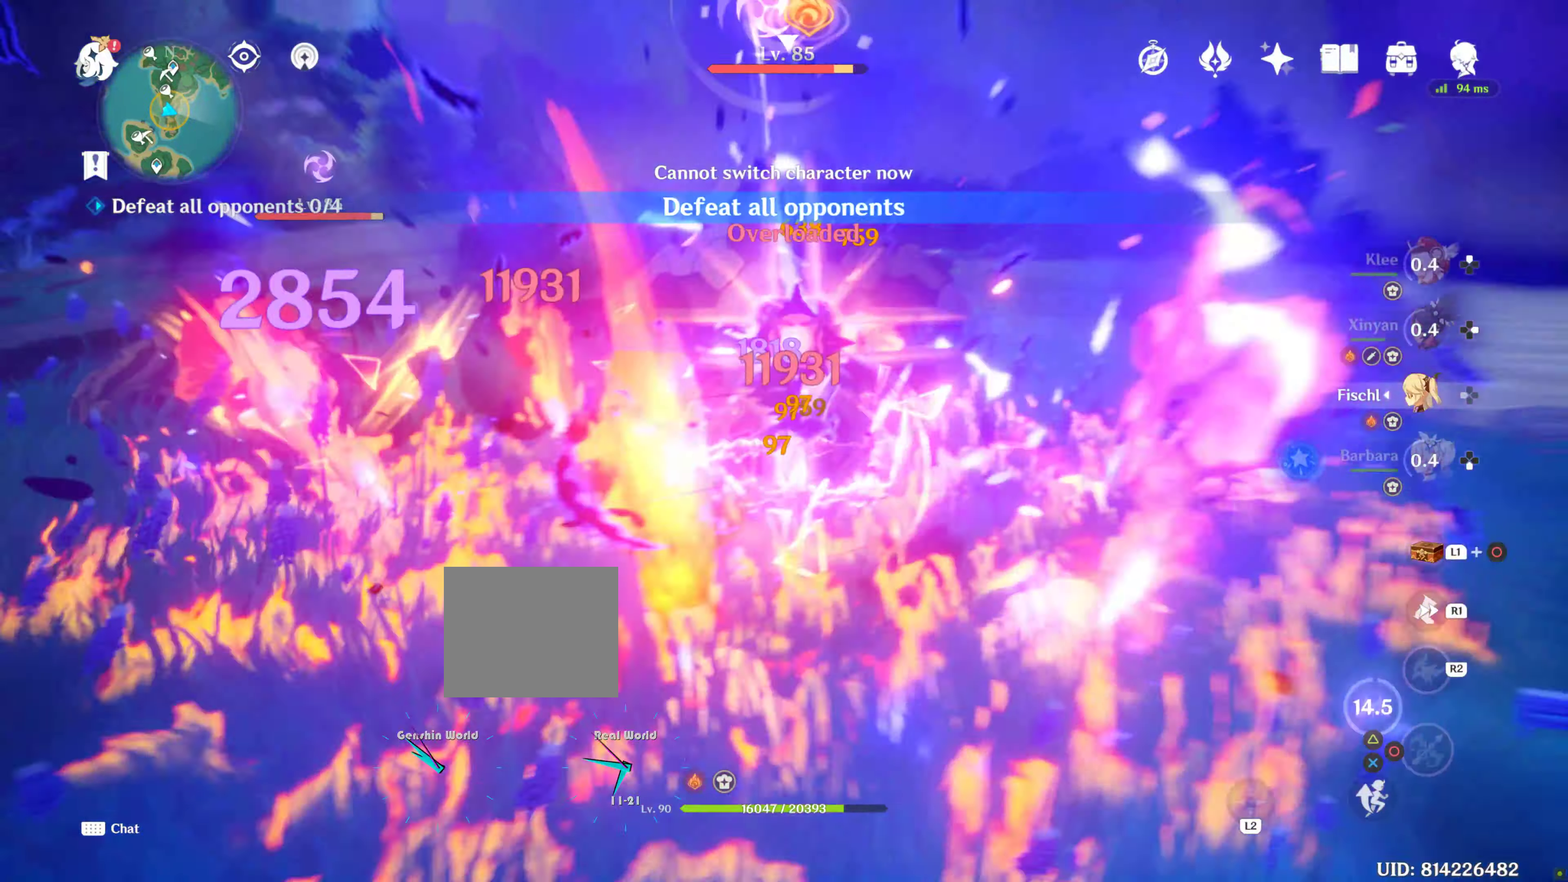
{"buttons": [], "left_stick": "left", "right_stick": "center", "events": [[200, "left_stick", "down"], [383, "CROSS", "down"], [466, "CROSS", "up"], [500, "left_stick", "left"]]}
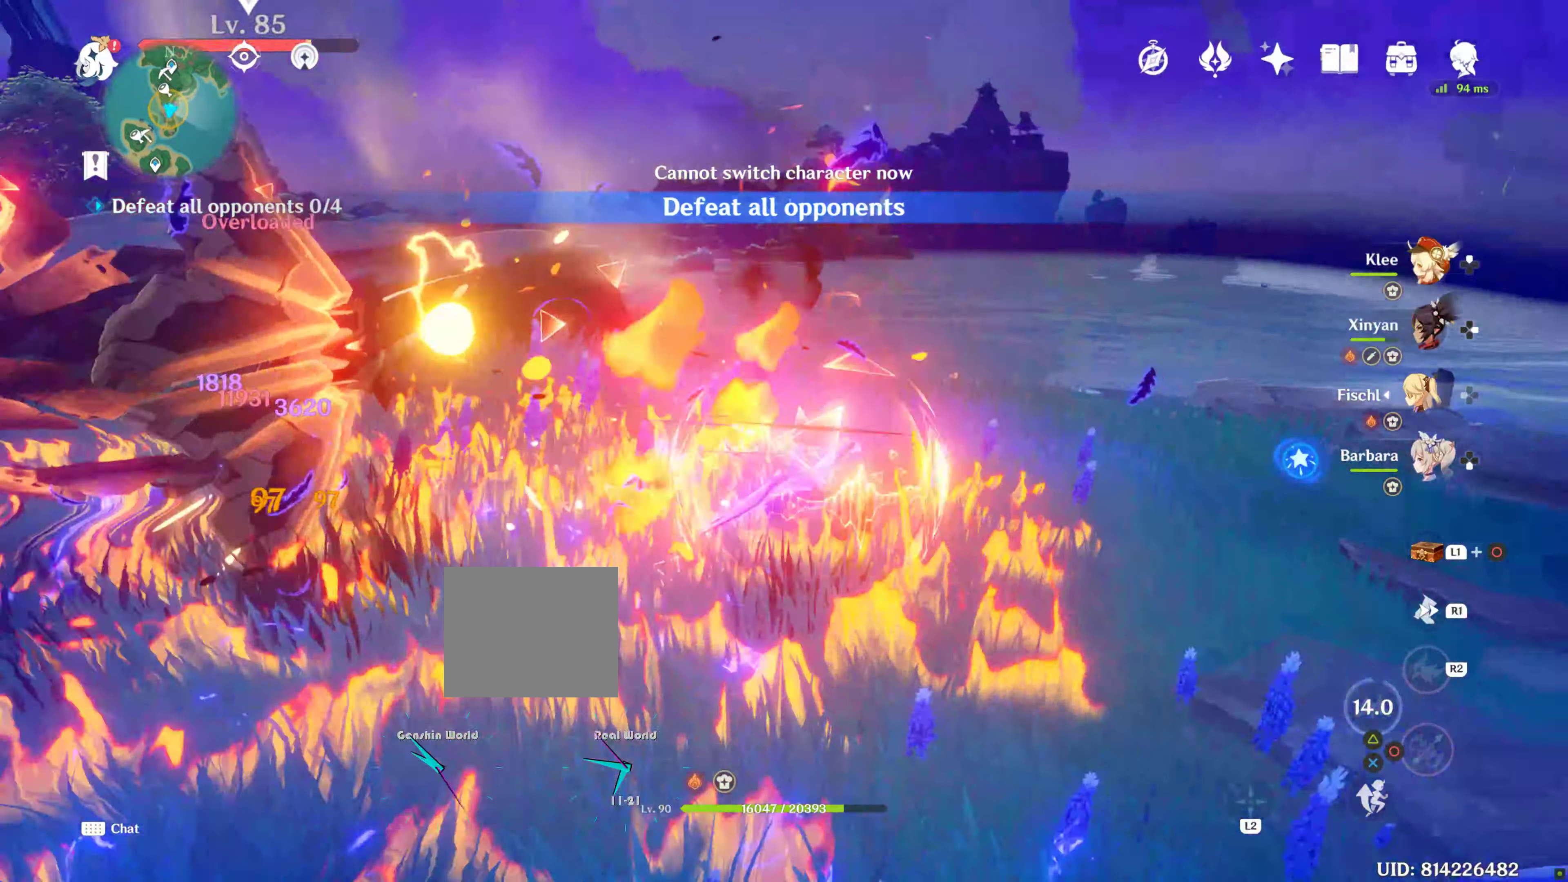
{"buttons": [], "left_stick": "up-left", "right_stick": "center", "events": [[16, "SELECT", "down"], [66, "SELECT", "up"], [200, "left_stick", "up-left"], [216, "TRIANGLE", "down"], [266, "TRIANGLE", "up"]]}
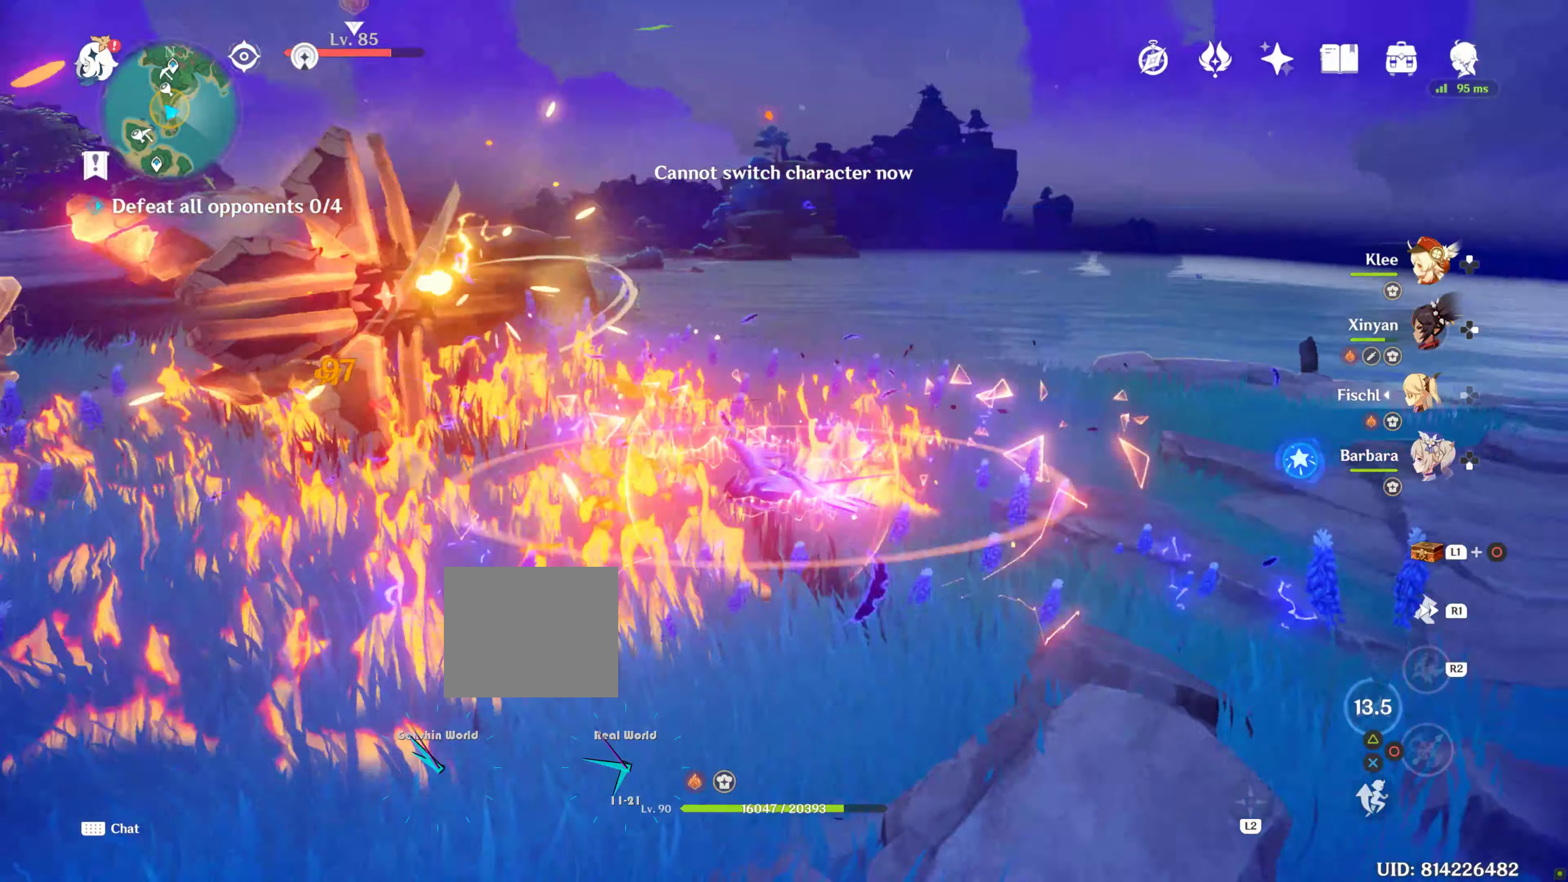
{"buttons": [], "left_stick": "center", "right_stick": "center", "events": [[166, "SELECT", "down"], [233, "SELECT", "up"], [233, "left_stick", "up"], [233, "right_stick", "left"], [433, "left_stick", "center"], [466, "right_stick", "center"]]}
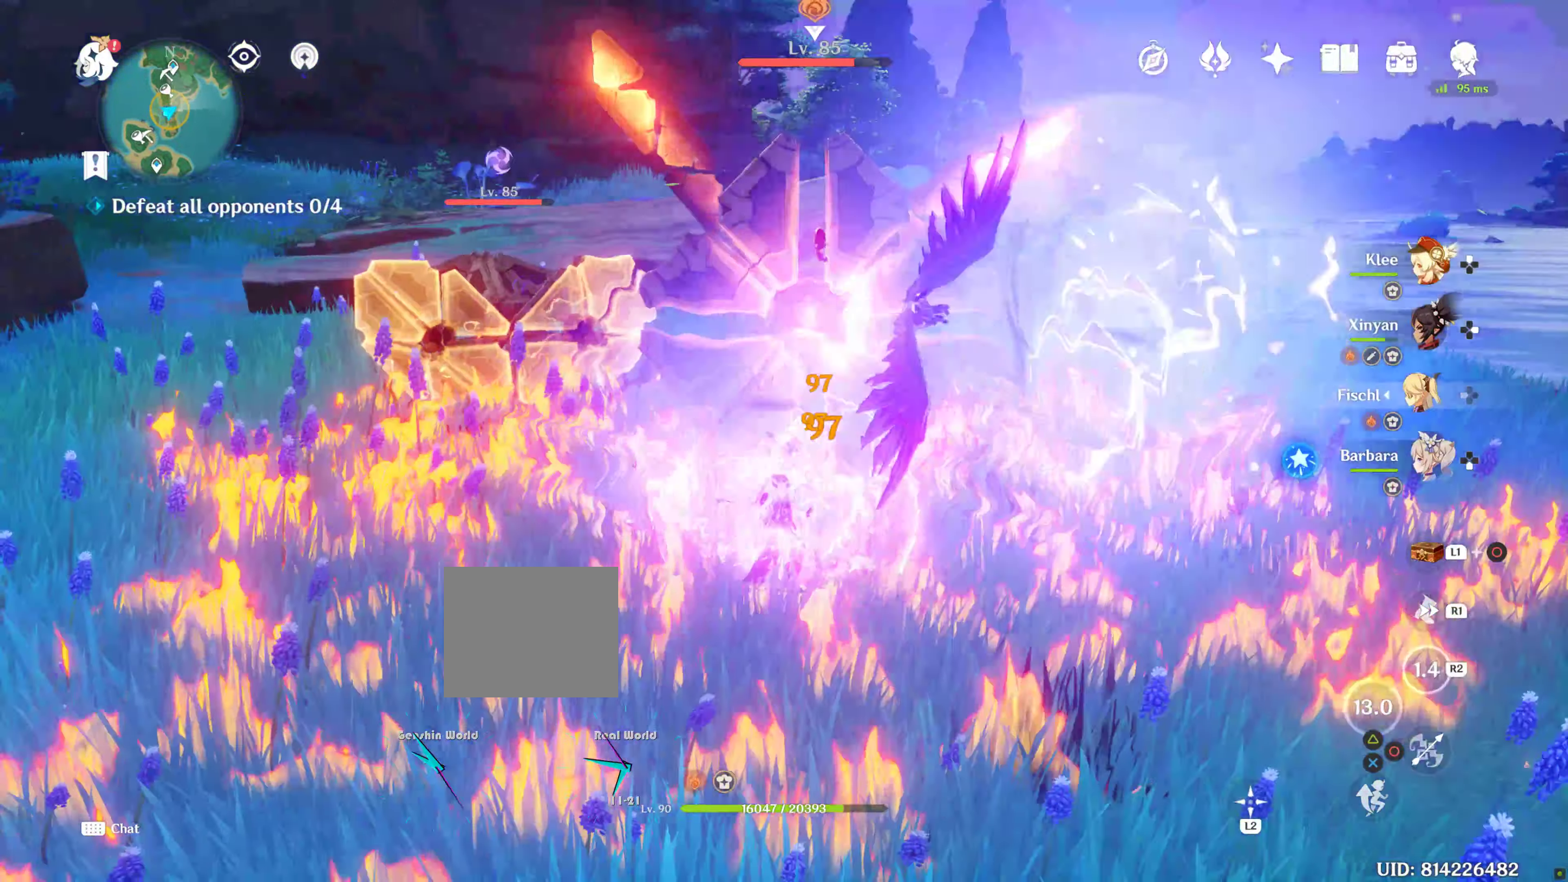
{"buttons": ["DPAD_DOWN"], "left_stick": "center", "right_stick": "center"}
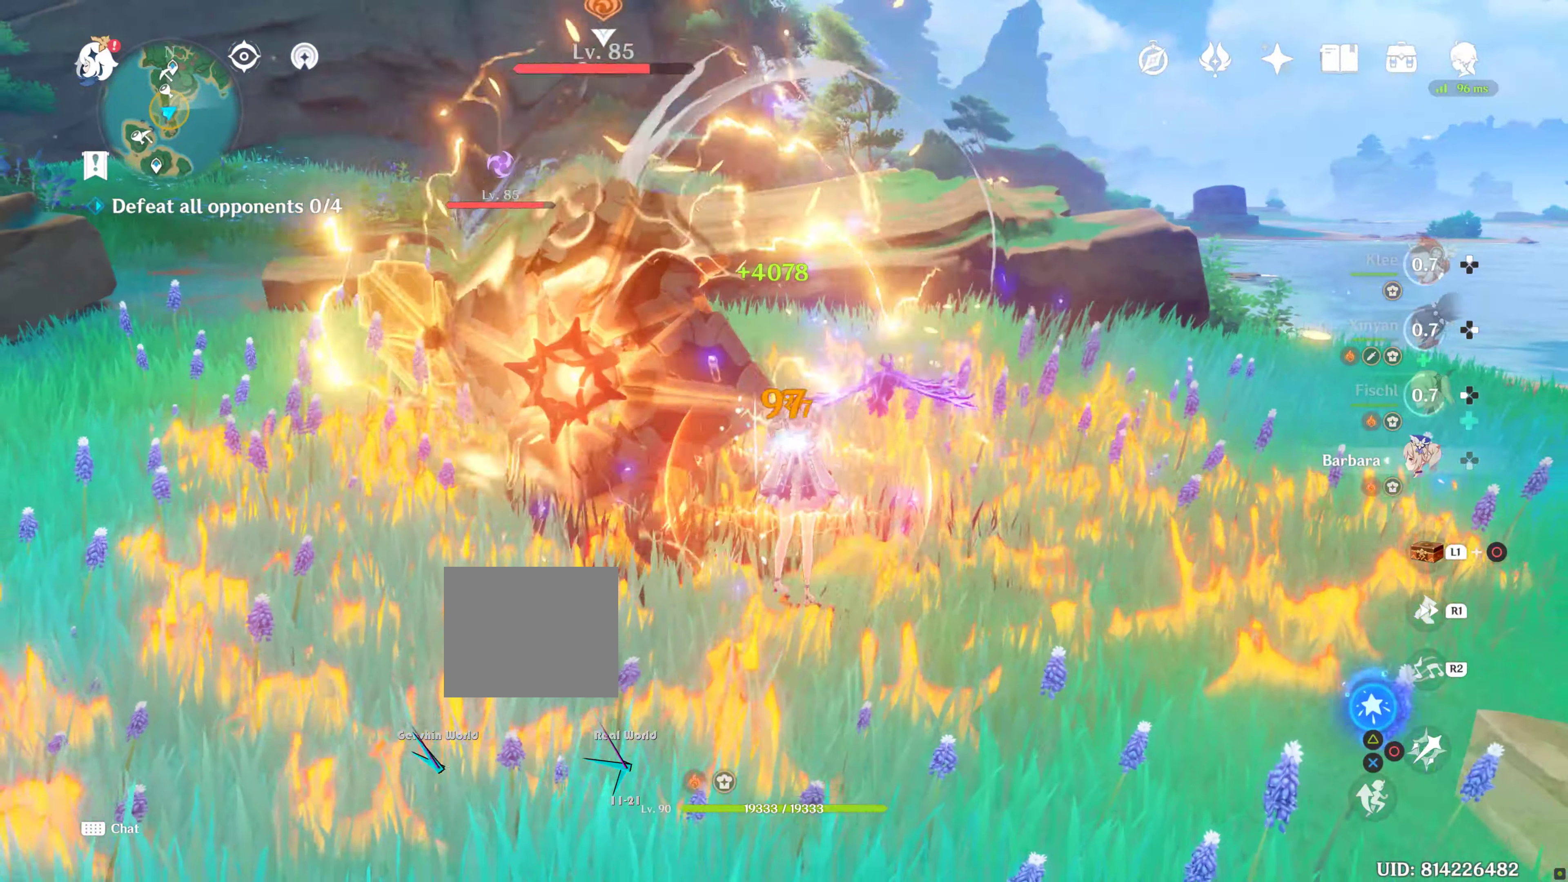
{"buttons": ["CIRCLE"], "left_stick": "center", "right_stick": "center", "events": [[200, "CIRCLE", "down"], [200, "DPAD_DOWN", "up"], [283, "CIRCLE", "up"], [333, "TRIANGLE", "down"], [366, "CIRCLE", "down"], [383, "TRIANGLE", "up"]]}
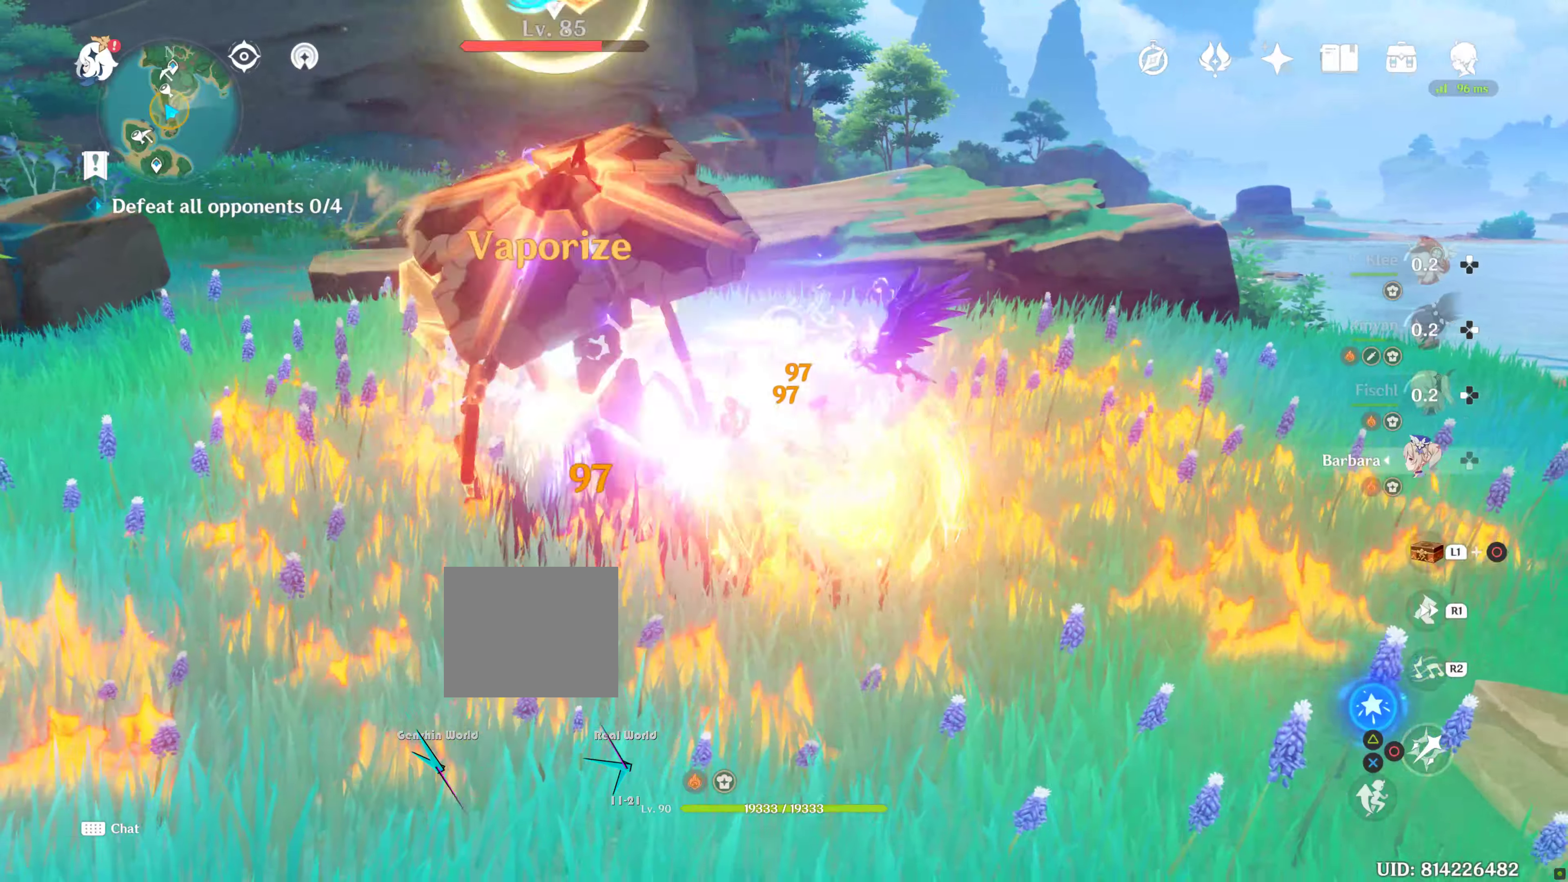
{"buttons": [], "left_stick": "center", "right_stick": "center", "events": [[100, "CIRCLE", "up"]]}
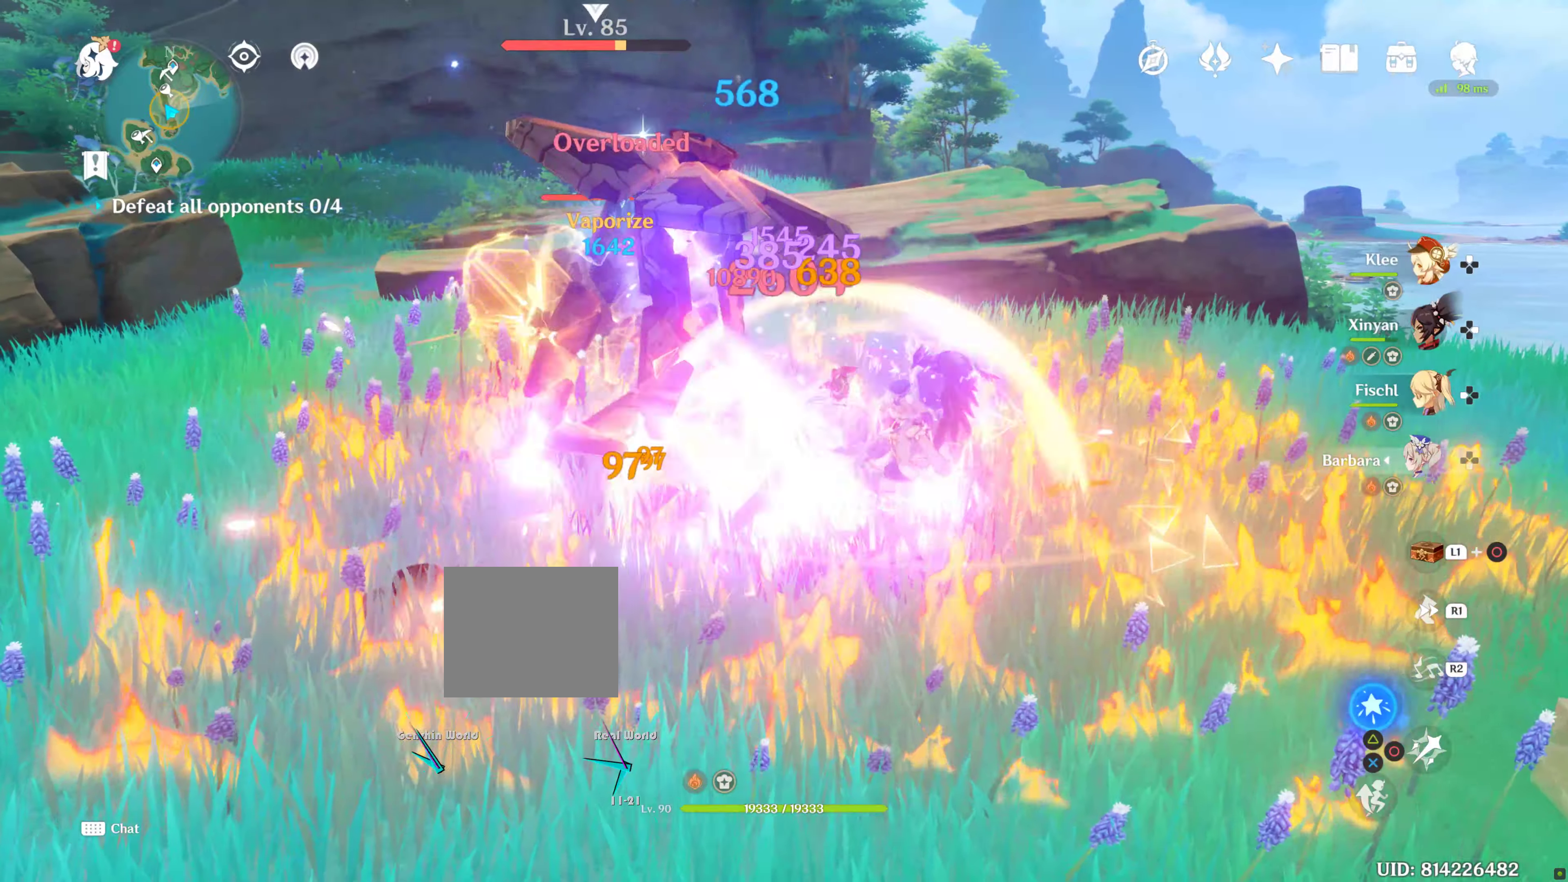
{"buttons": [], "left_stick": "center", "right_stick": "center"}
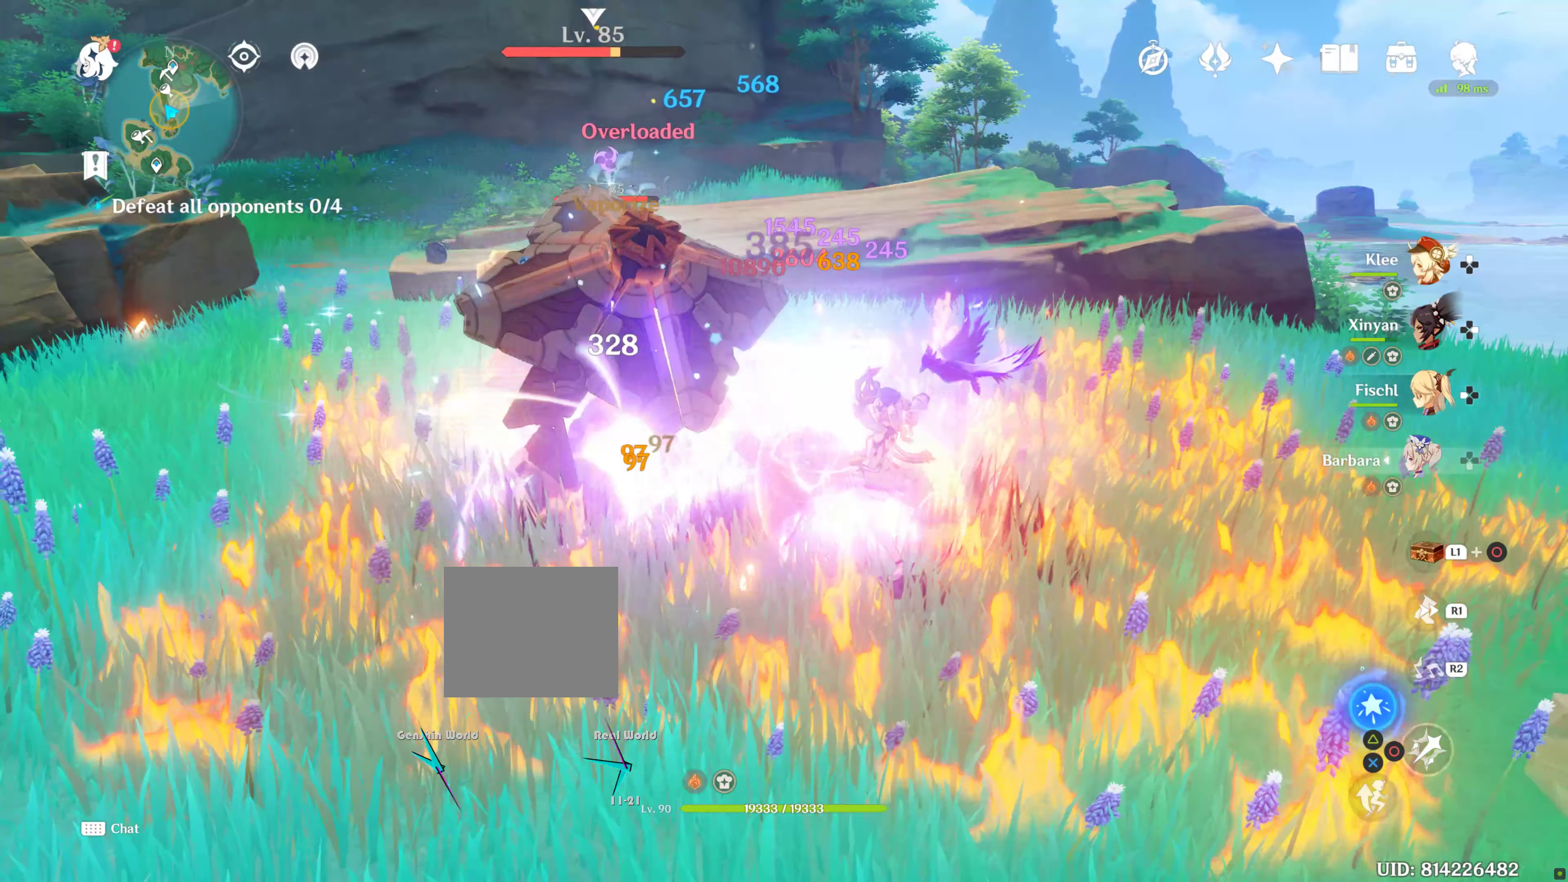
{"buttons": ["CIRCLE"], "left_stick": "center", "right_stick": "center", "events": [[117, "R2", "down"], [367, "CIRCLE", "down"], [367, "R2", "up"]]}
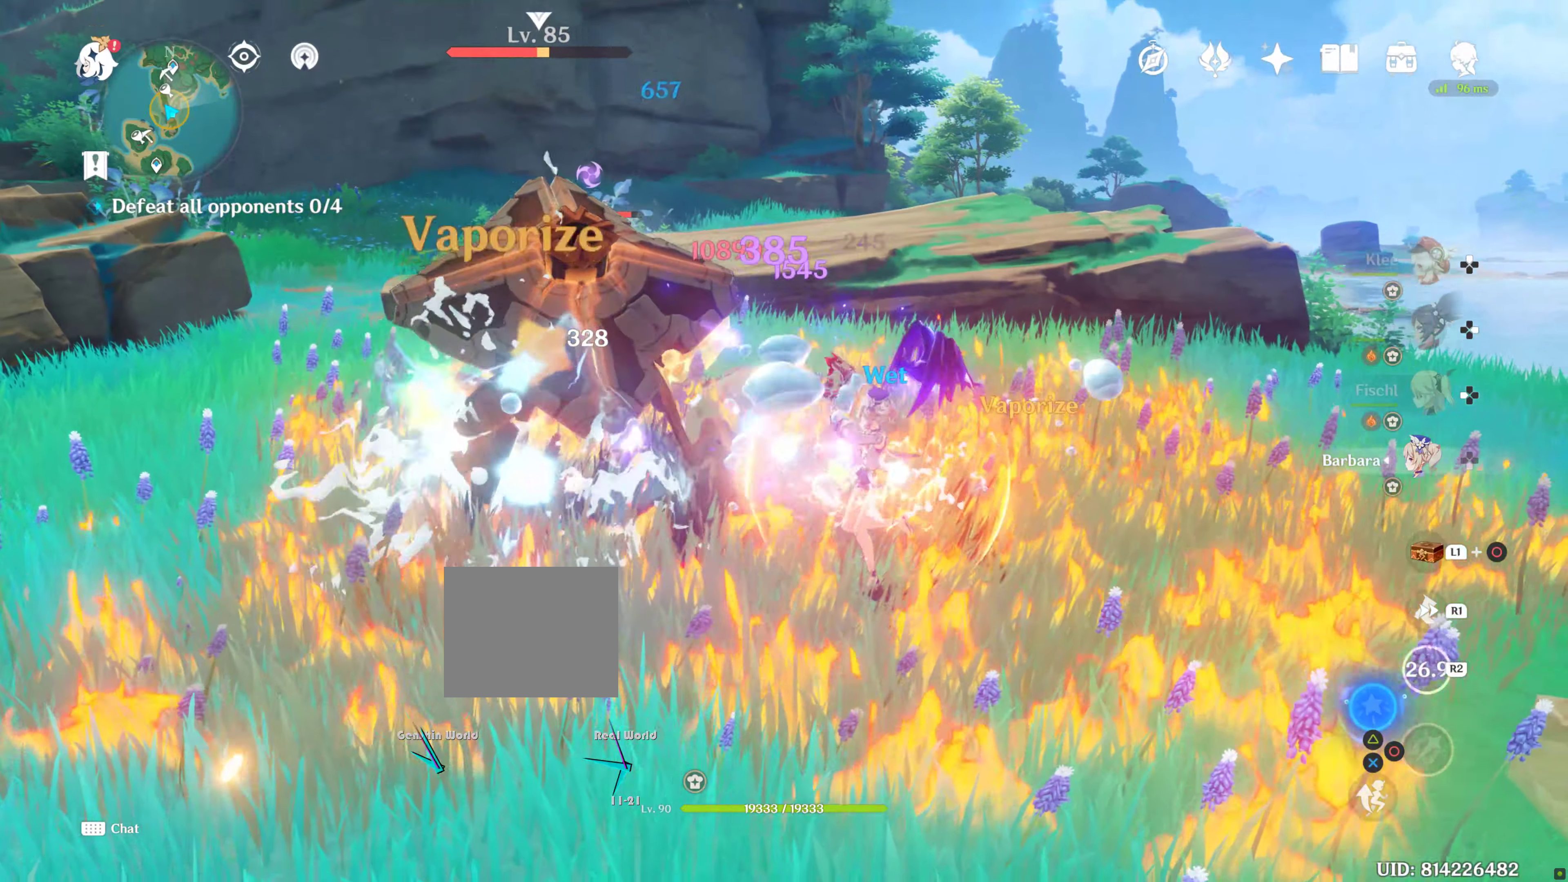
{"buttons": ["CIRCLE"], "left_stick": "center", "right_stick": "center", "events": [[100, "CIRCLE", "up"], [183, "CIRCLE", "down"], [233, "CIRCLE", "up"], [333, "CIRCLE", "down"], [400, "CIRCLE", "up"], [483, "CIRCLE", "down"]]}
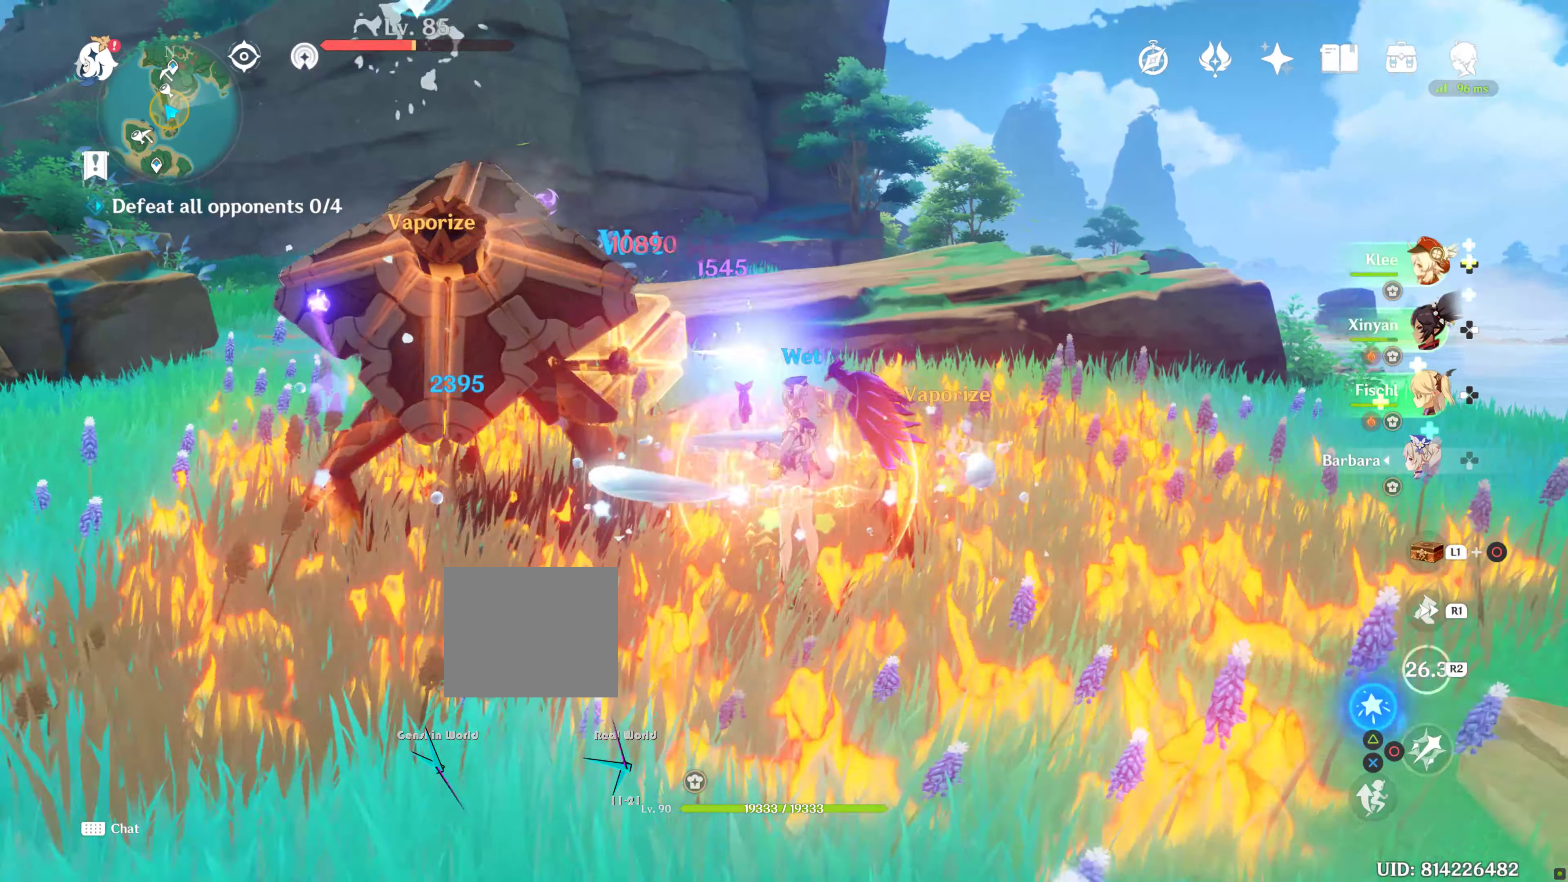
{"buttons": ["CIRCLE"], "left_stick": "up-left", "right_stick": "center"}
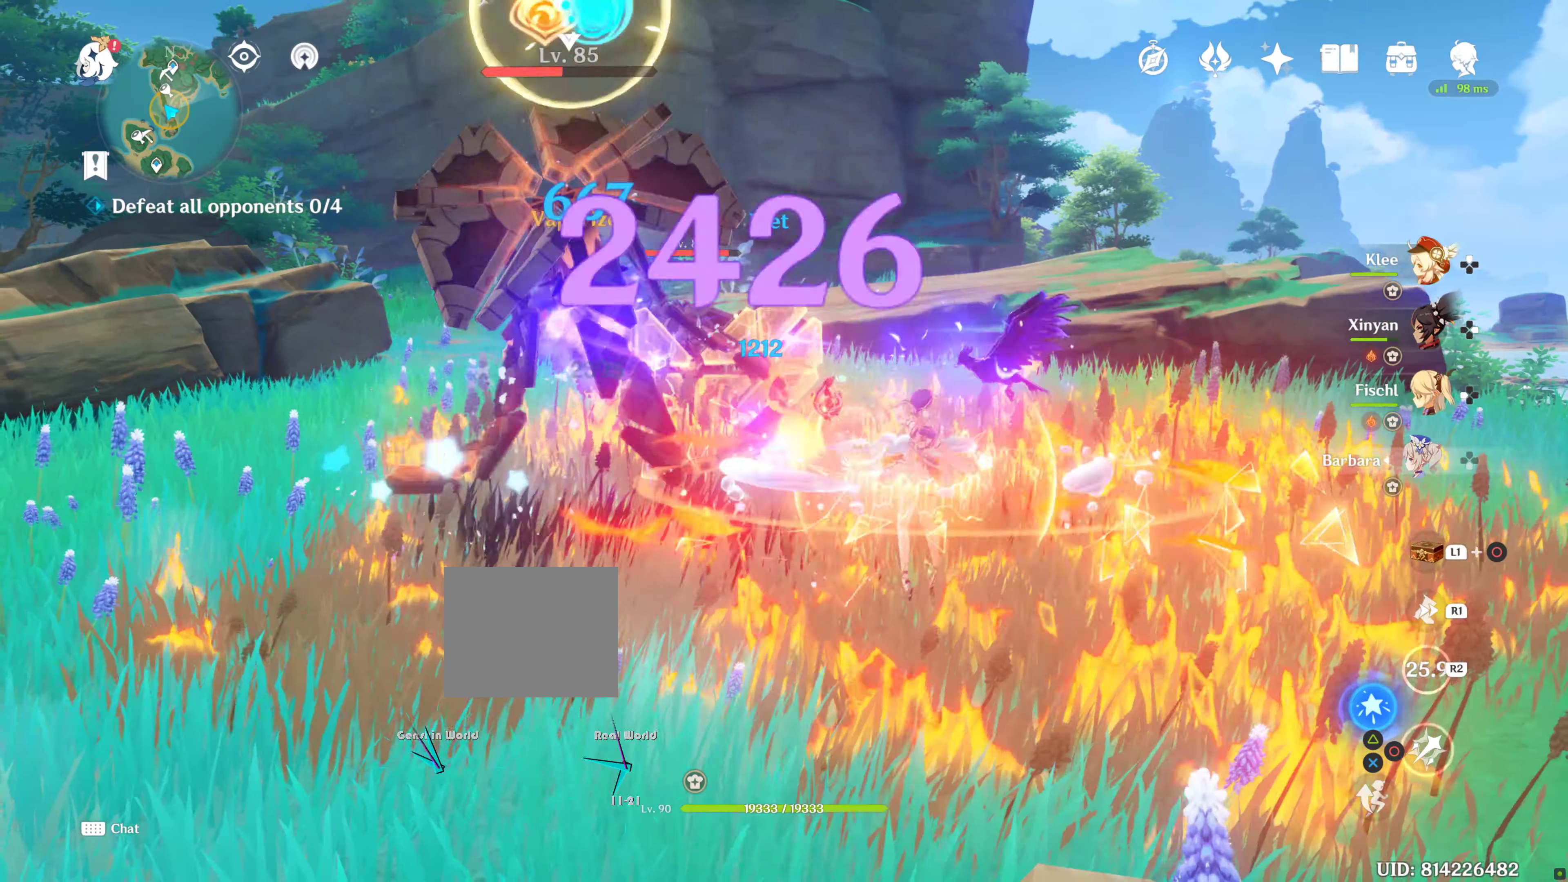
{"buttons": ["DPAD_UP"], "left_stick": "up-left", "right_stick": "center", "events": [[33, "CIRCLE", "up"], [100, "CIRCLE", "down"], [183, "CIRCLE", "up"], [217, "TRIANGLE", "down"], [283, "TRIANGLE", "up"], [400, "CIRCLE", "down"], [483, "CIRCLE", "up"], [500, "DPAD_UP", "down"]]}
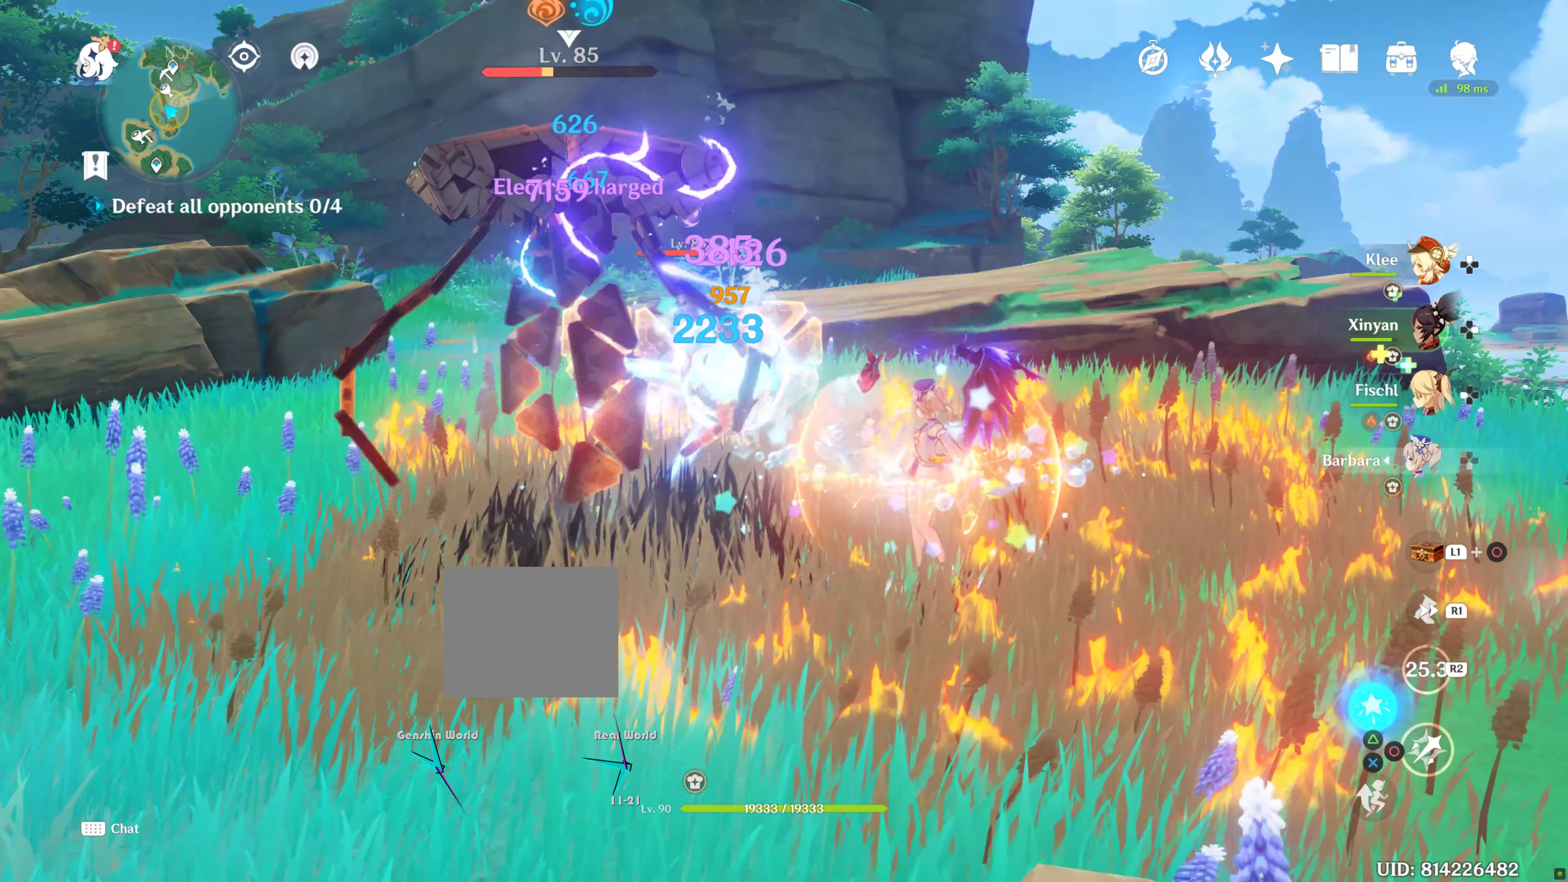
{"buttons": [], "left_stick": "up-left", "right_stick": "center", "events": [[100, "DPAD_UP", "up"], [133, "DPAD_UP", "down"], [267, "DPAD_UP", "up"], [333, "DPAD_UP", "down"], [367, "CIRCLE", "down"], [467, "CIRCLE", "up"], [467, "DPAD_UP", "up"]]}
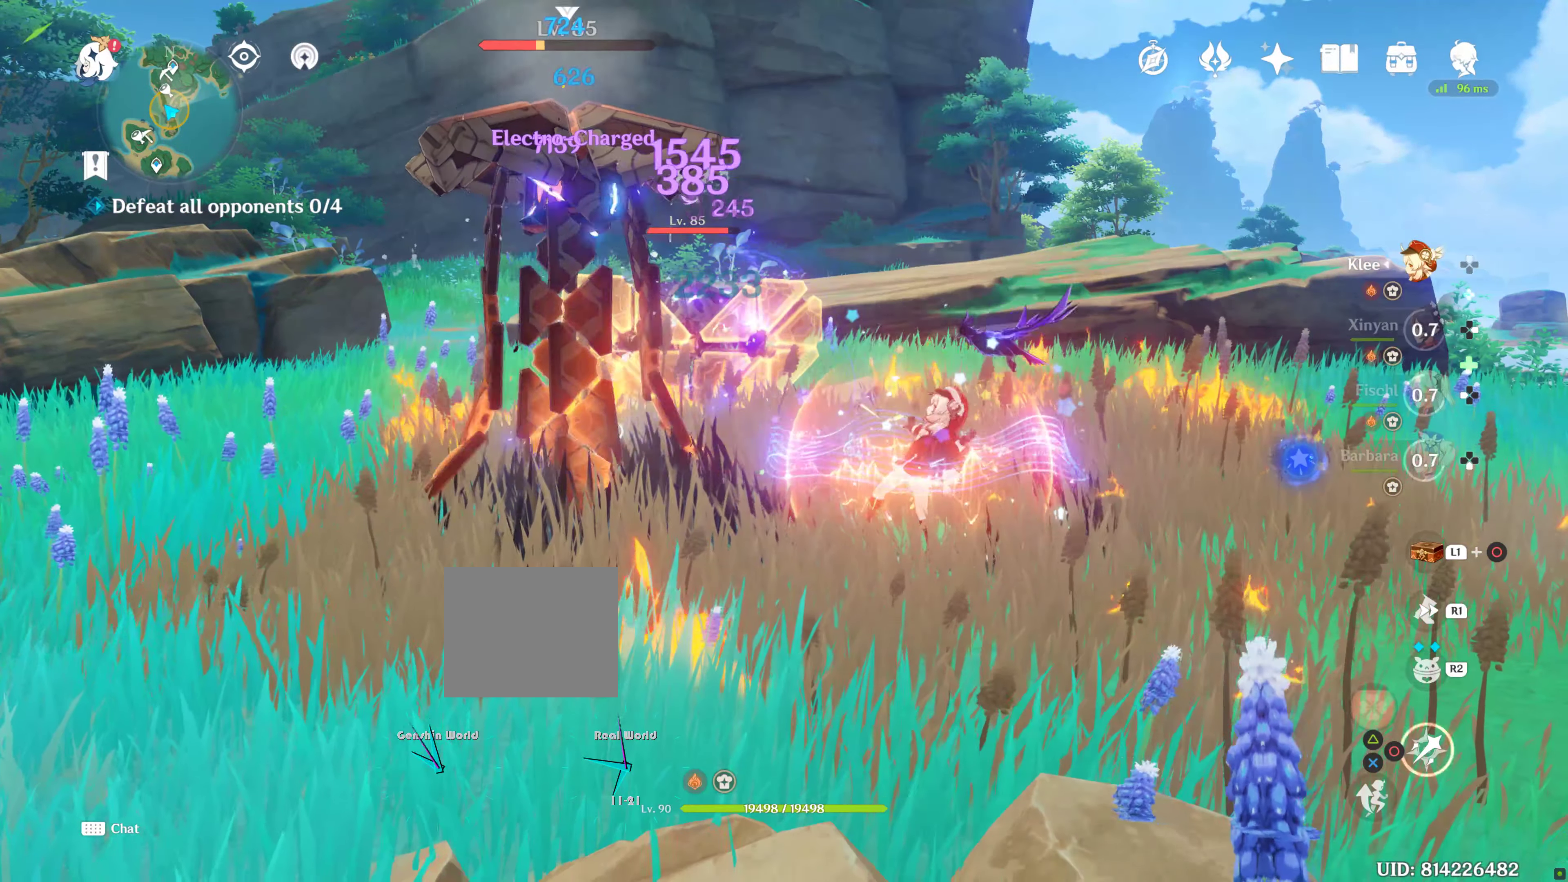
{"buttons": [], "left_stick": "up-left", "right_stick": "center", "events": [[33, "CIRCLE", "down"], [117, "CIRCLE", "up"], [217, "CIRCLE", "down"], [267, "CIRCLE", "up"], [367, "CIRCLE", "down"], [417, "CIRCLE", "up"]]}
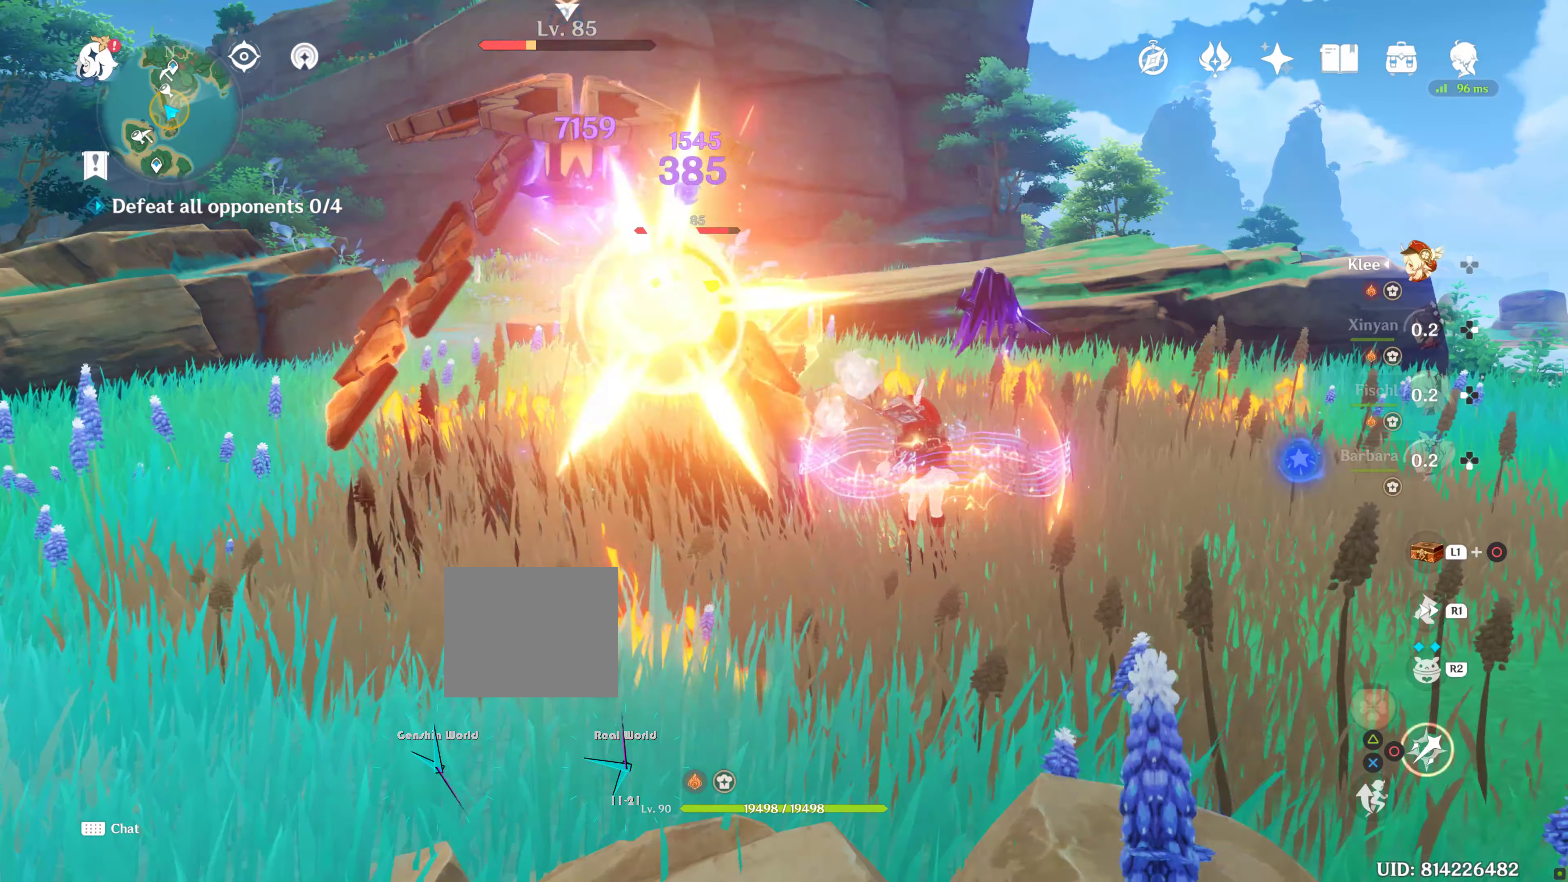
{"buttons": [], "left_stick": "up", "right_stick": "center", "events": [[100, "R2", "down"], [183, "R2", "up"], [250, "CIRCLE", "down"], [367, "CIRCLE", "up"], [400, "left_stick", "up"], [467, "CIRCLE", "down"], [483, "CIRCLE", "up"]]}
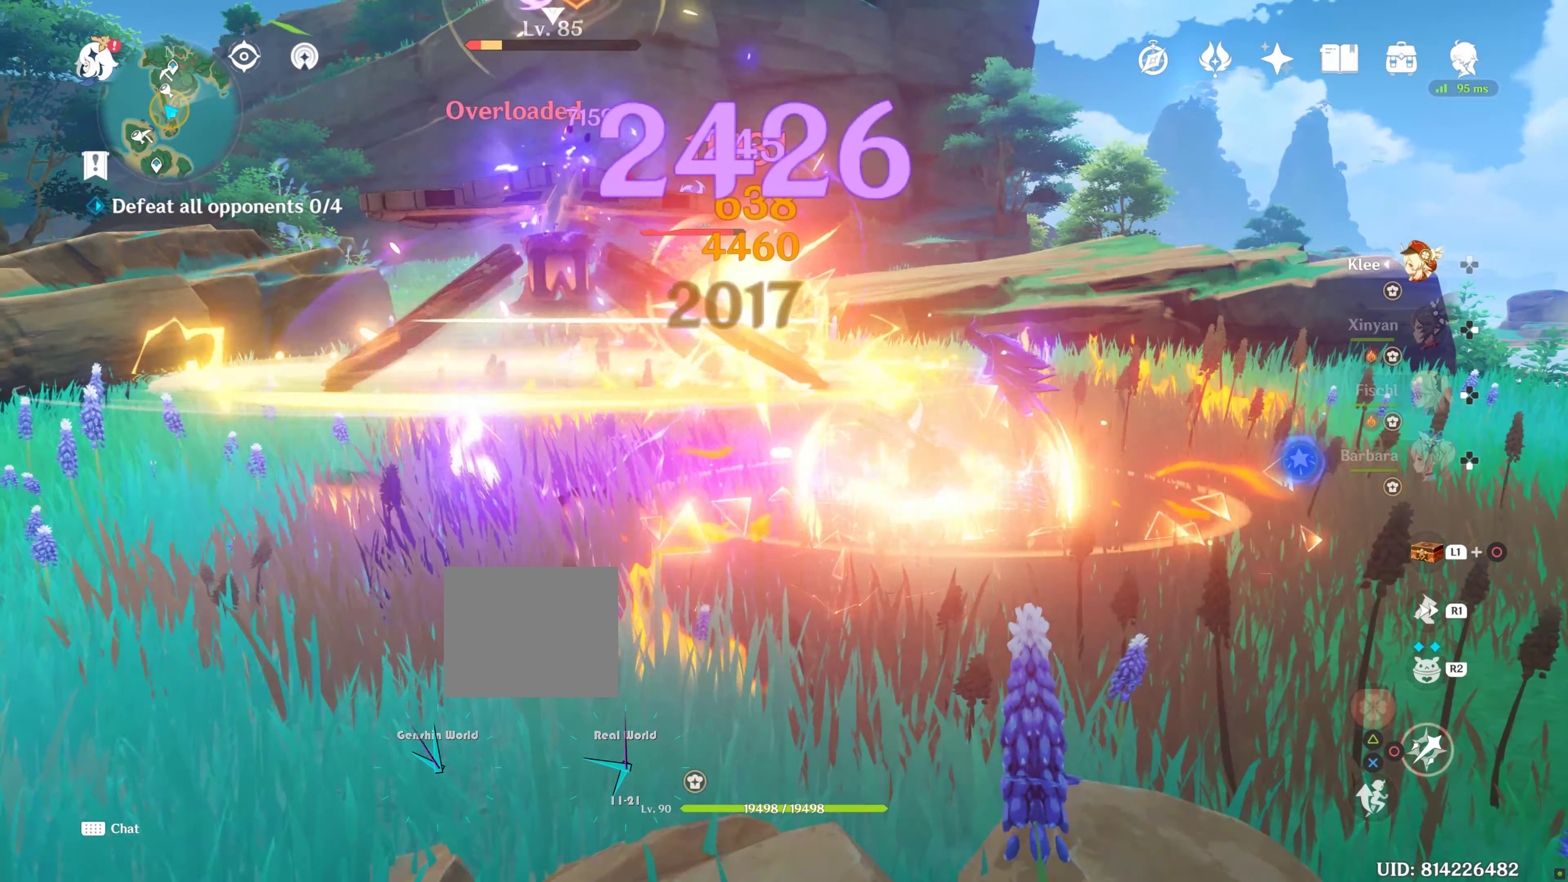
{"buttons": [], "left_stick": "up", "right_stick": "center"}
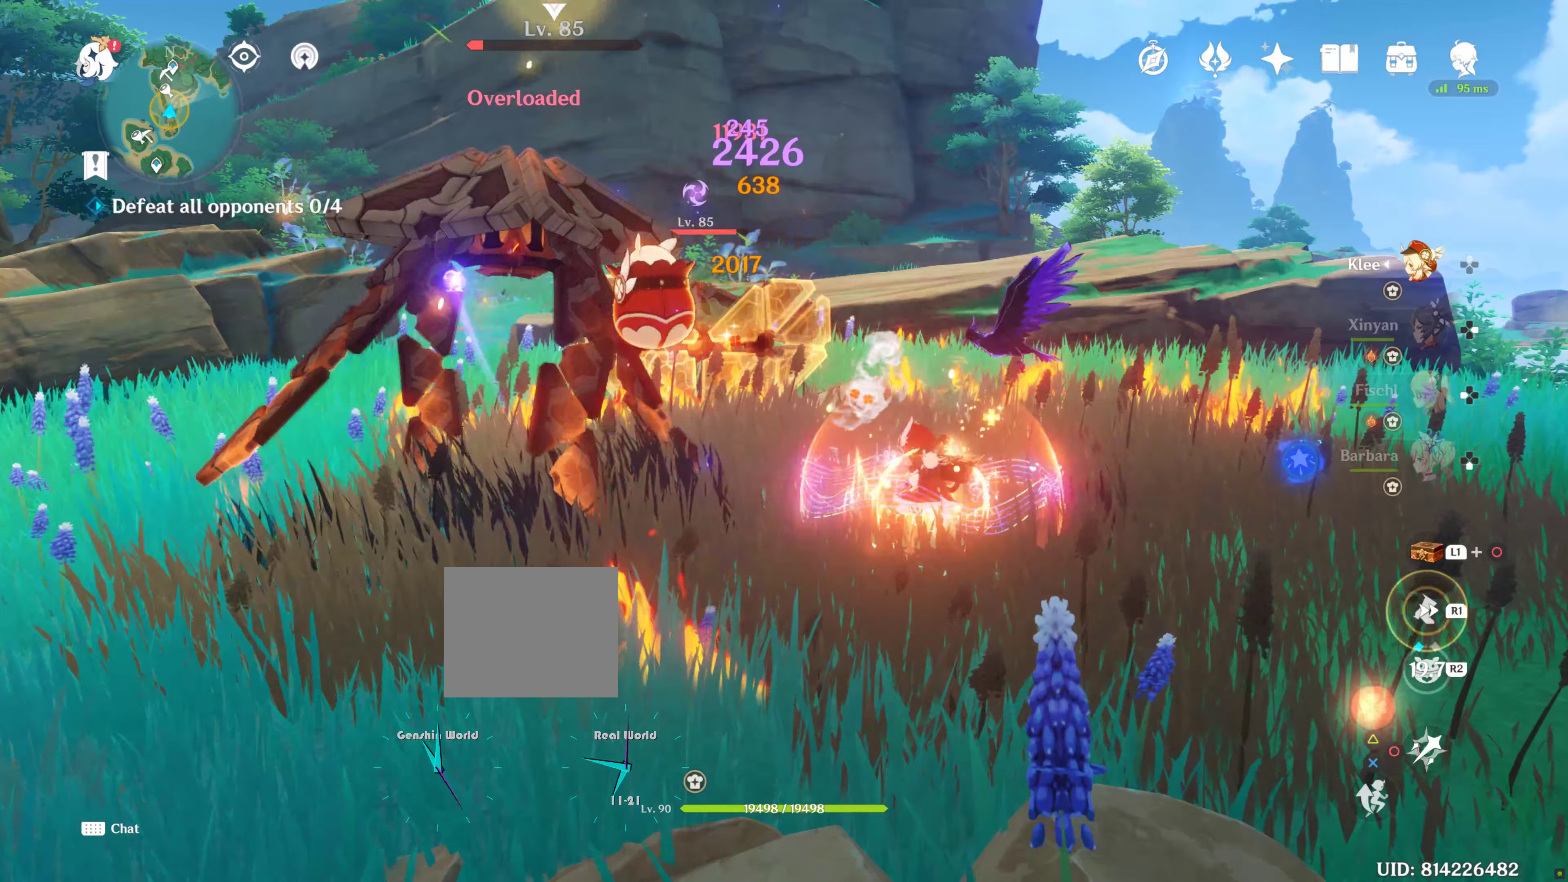
{"buttons": [], "left_stick": "up", "right_stick": "center", "events": [[134, "R1", "down"], [184, "right_stick", "left"], [234, "R1", "up"], [267, "right_stick", "center"], [400, "CIRCLE", "down"], [434, "CIRCLE", "up"]]}